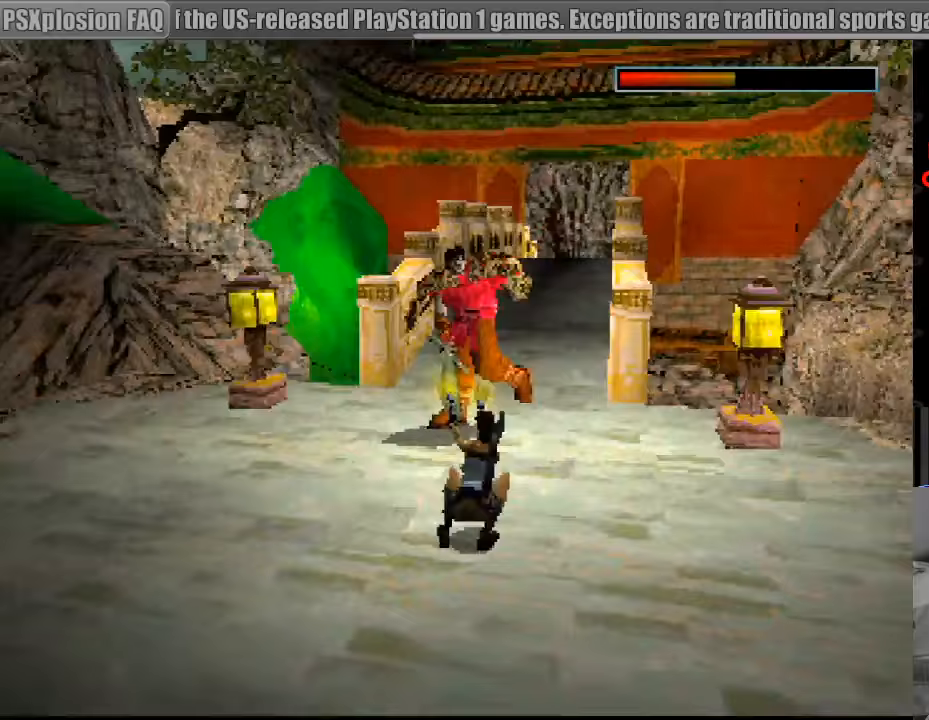
Gameplay with a controller (PlayStation layout); each line is a JSON object with the inputs held at the frame after it. "events" lists button and stick changes between this image and that frame as [ms after this image, input, new state], when the widget could be followed in between. Not read: L3 R3.
{"buttons": ["CROSS", "SQUARE", "DPAD_DOWN"], "events": [[383, "DPAD_RIGHT", "down"], [400, "DPAD_RIGHT", "up"]]}
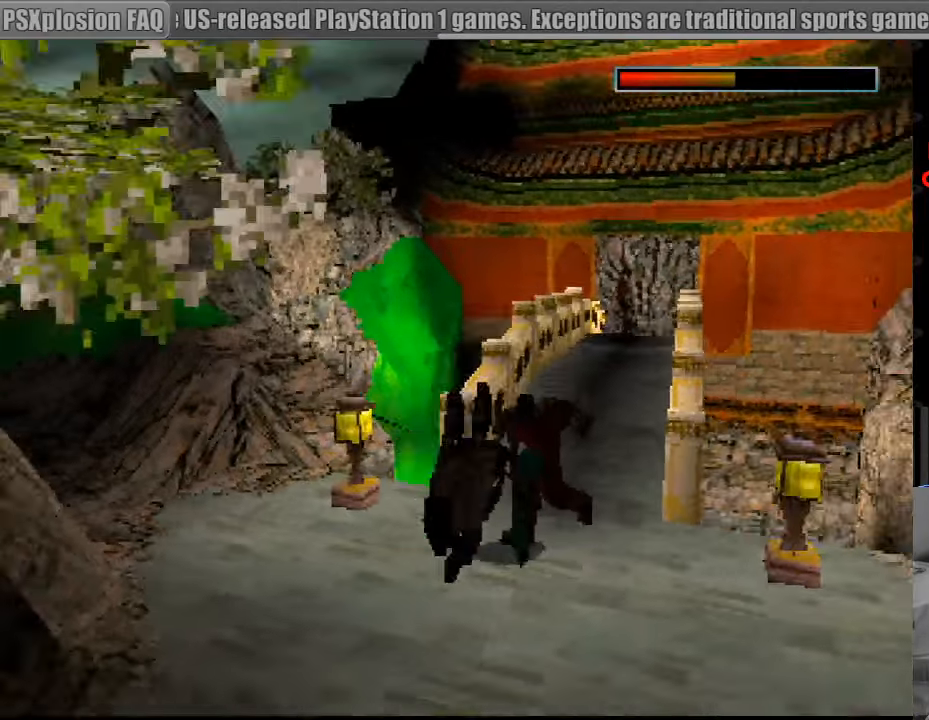
{"buttons": ["CROSS", "SQUARE", "DPAD_DOWN"], "events": []}
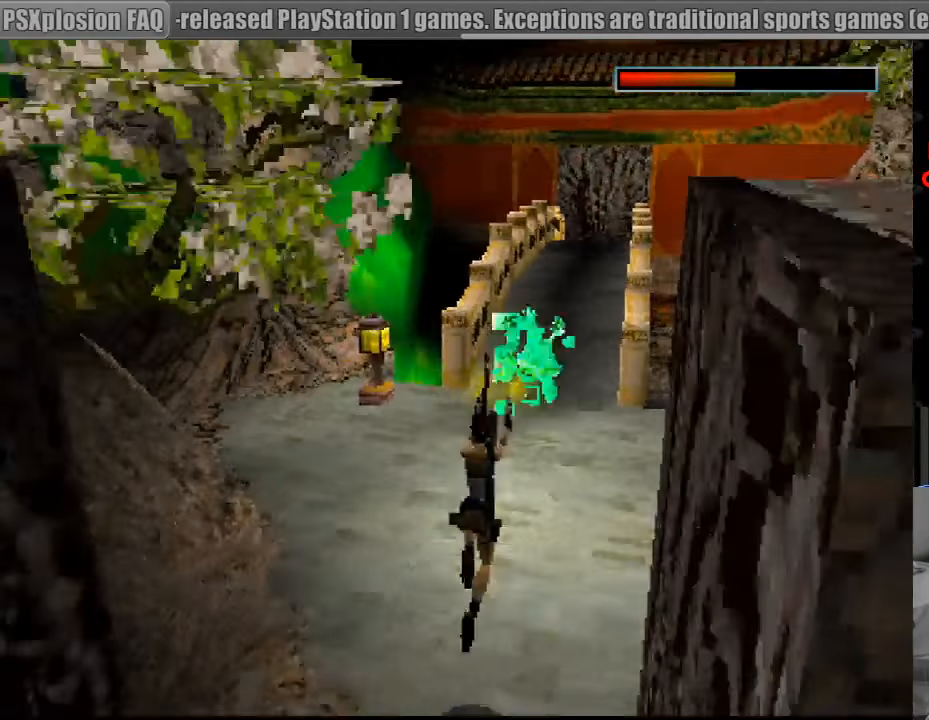
{"buttons": [], "events": [[150, "DPAD_DOWN", "up"], [350, "SQUARE", "up"], [383, "CROSS", "up"]]}
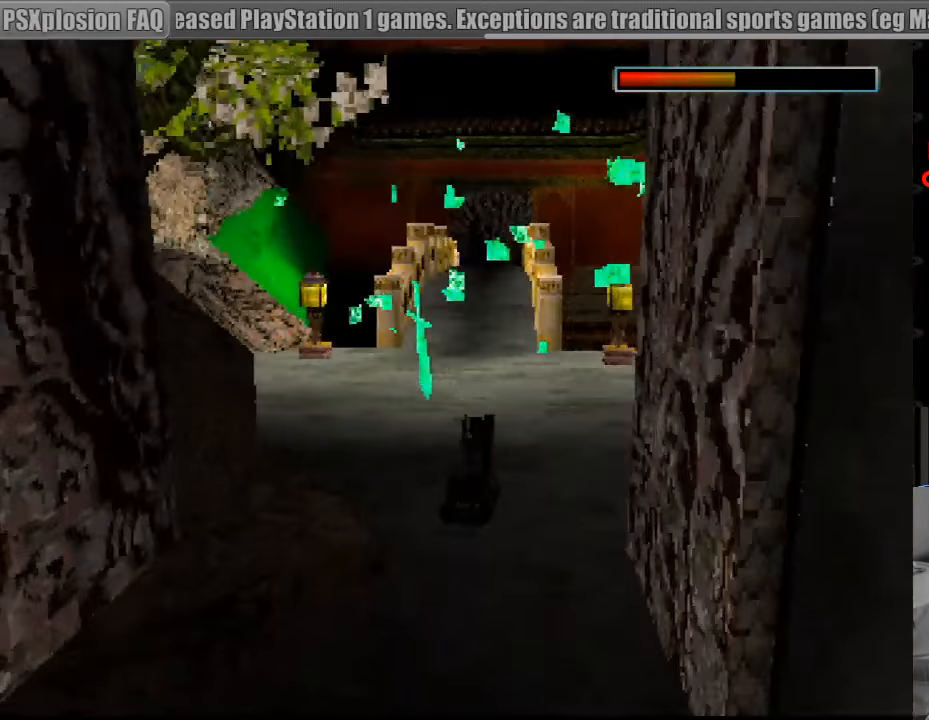
{"buttons": ["DPAD_UP"], "events": [[467, "DPAD_UP", "down"]]}
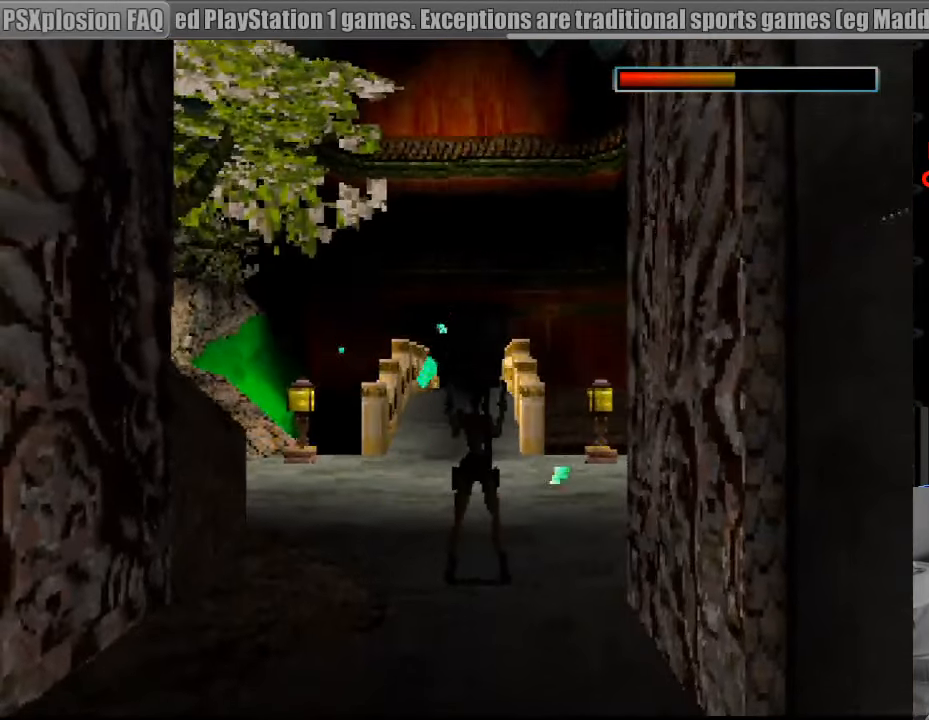
{"buttons": ["DPAD_UP"], "events": [[100, "START", "down"], [117, "START", "up"]]}
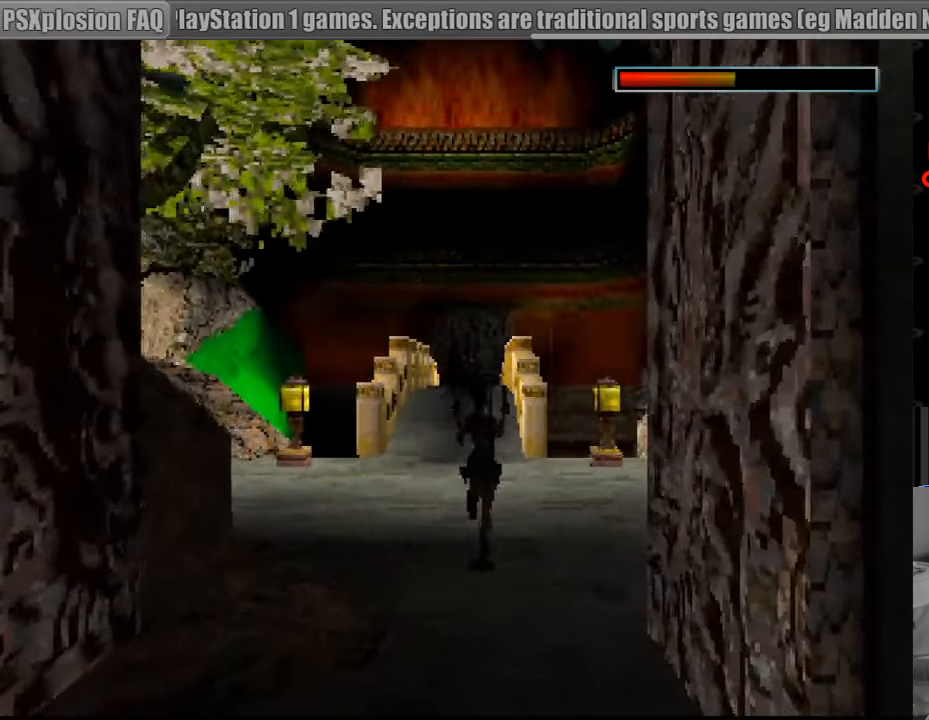
{"buttons": ["DPAD_UP"], "events": [[183, "DPAD_LEFT", "down"], [350, "DPAD_LEFT", "up"]]}
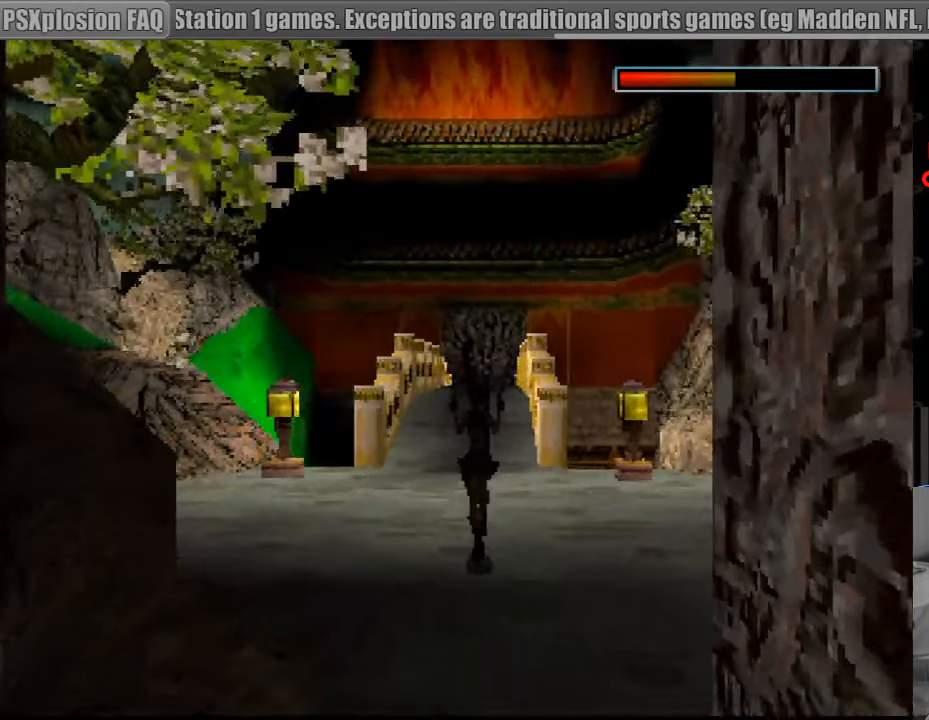
{"buttons": ["DPAD_UP"], "events": []}
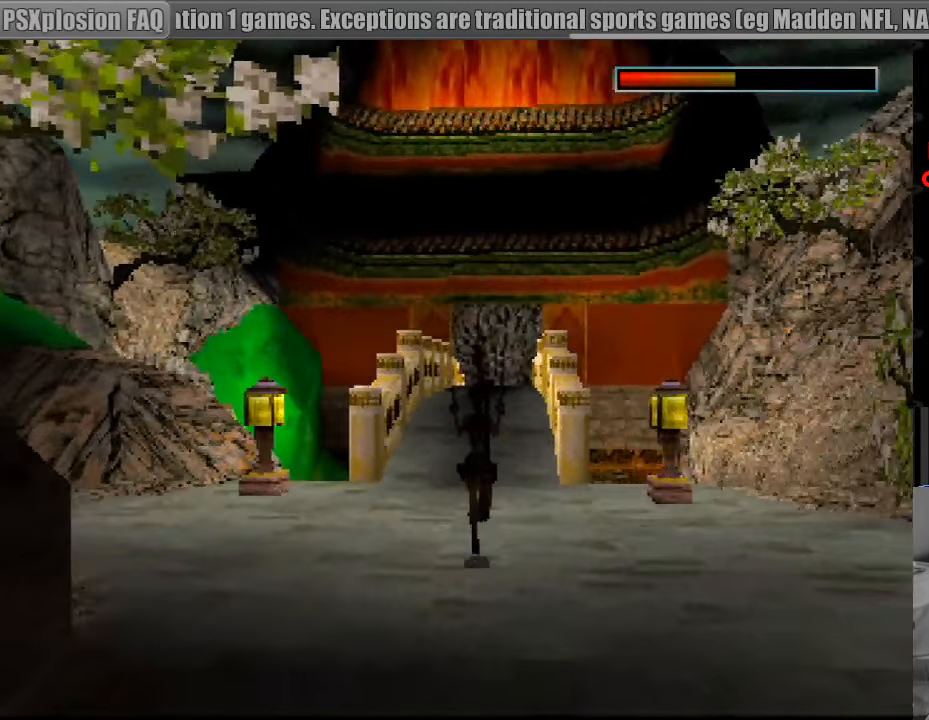
{"buttons": ["DPAD_UP"], "events": [[50, "DPAD_RIGHT", "down"], [183, "DPAD_RIGHT", "up"], [200, "DPAD_RIGHT", "down"], [217, "DPAD_RIGHT", "up"]]}
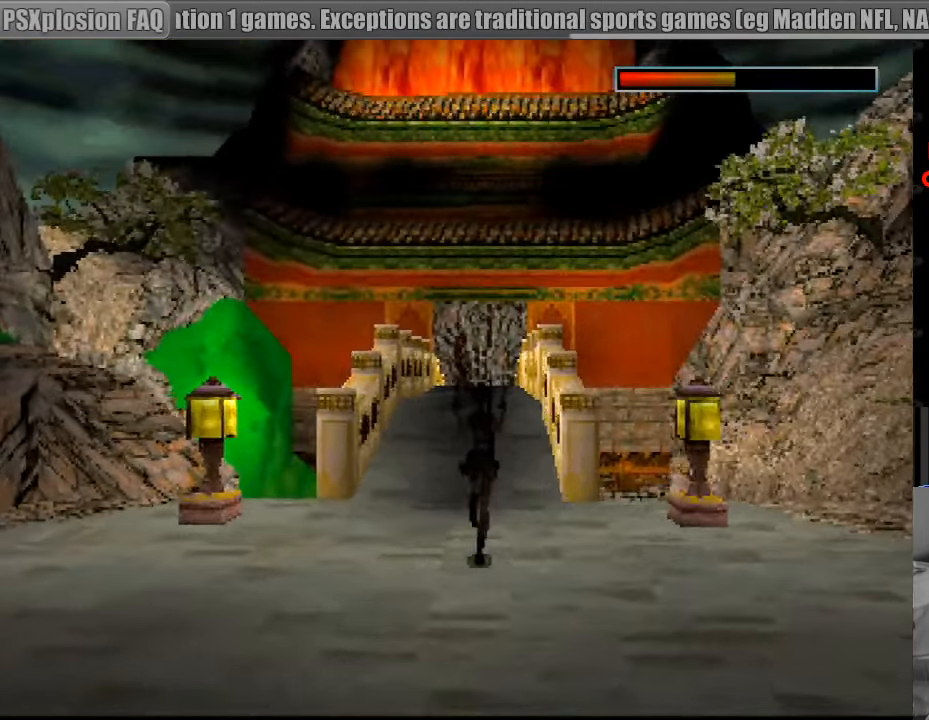
{"buttons": ["DPAD_UP"], "events": [[183, "TRIANGLE", "down"], [217, "DPAD_LEFT", "down"], [300, "DPAD_LEFT", "up"], [333, "TRIANGLE", "up"]]}
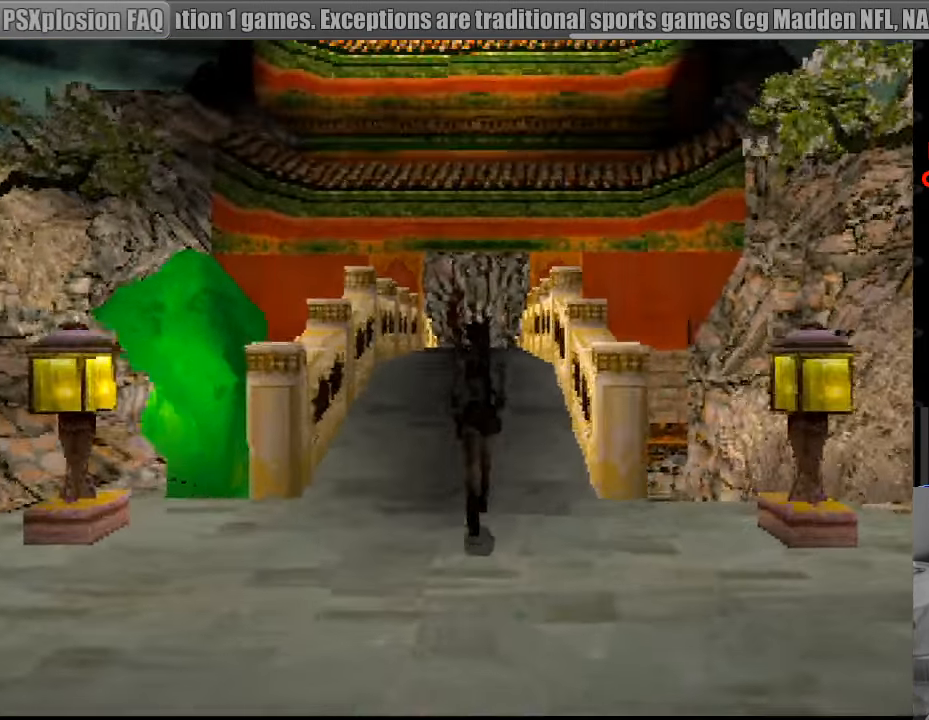
{"buttons": ["SQUARE", "DPAD_UP"], "events": [[200, "SQUARE", "down"]]}
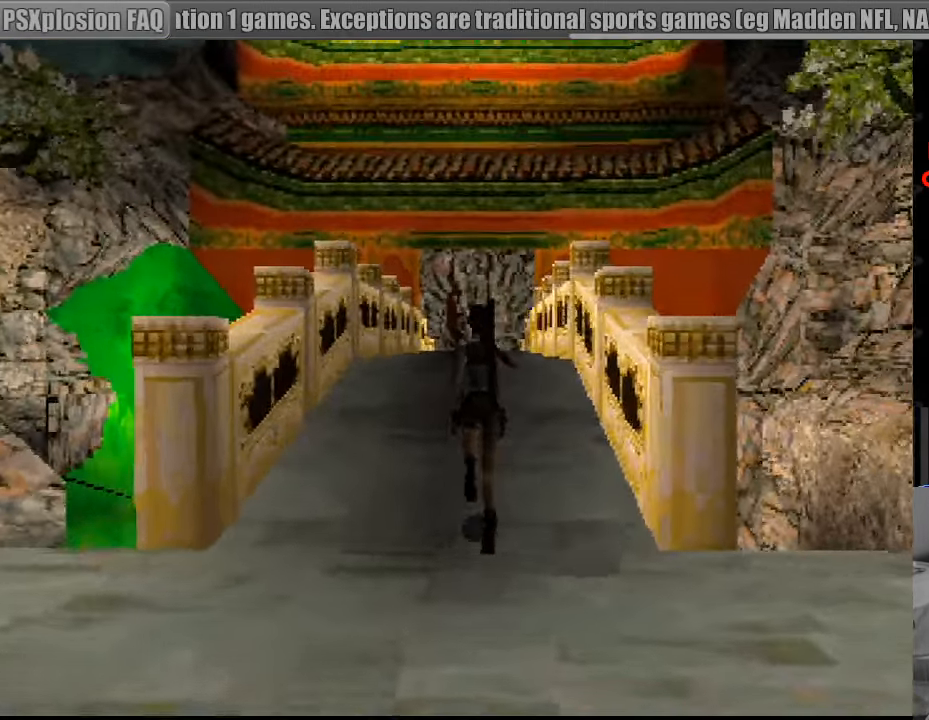
{"buttons": ["DPAD_UP"], "events": [[299, "SQUARE", "up"], [383, "START", "down"], [399, "START", "up"]]}
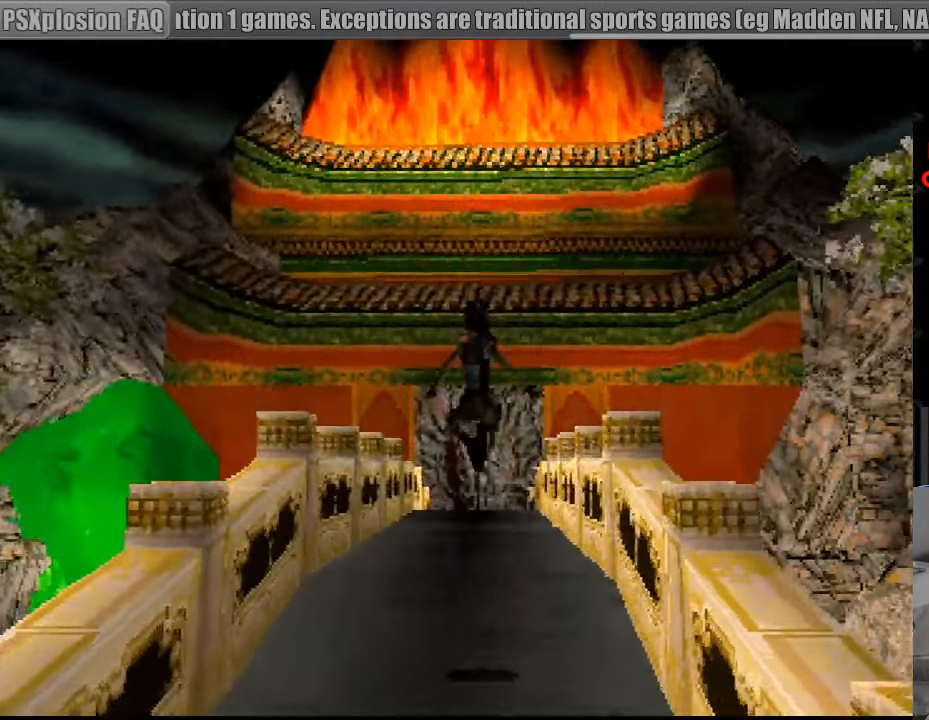
{"buttons": ["SQUARE", "DPAD_UP"], "events": [[350, "SQUARE", "down"]]}
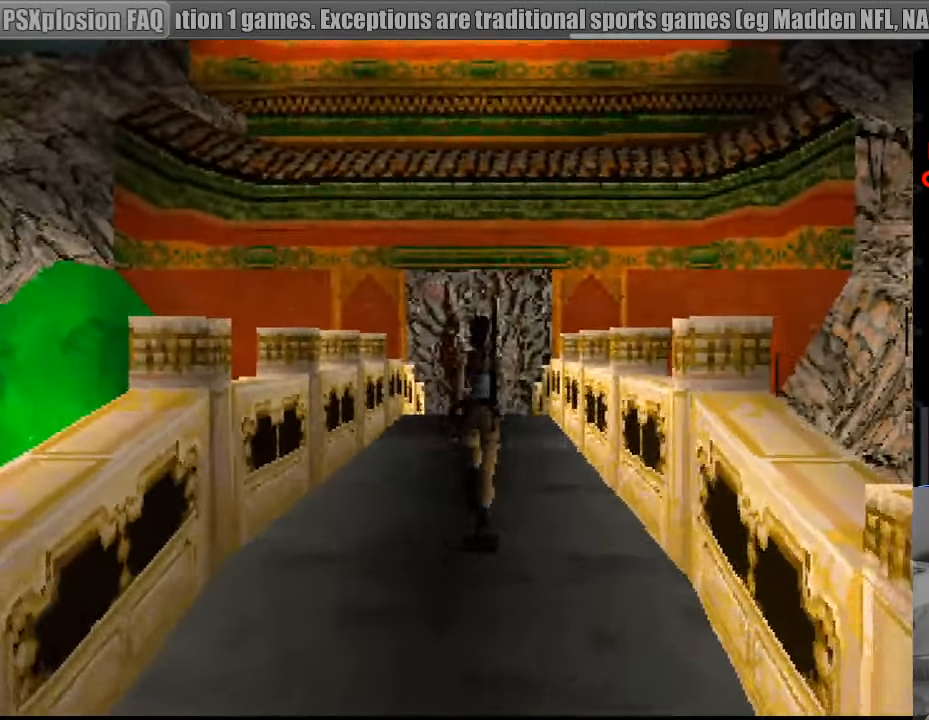
{"buttons": ["SQUARE", "DPAD_UP", "DPAD_RIGHT"], "events": [[467, "DPAD_RIGHT", "down"]]}
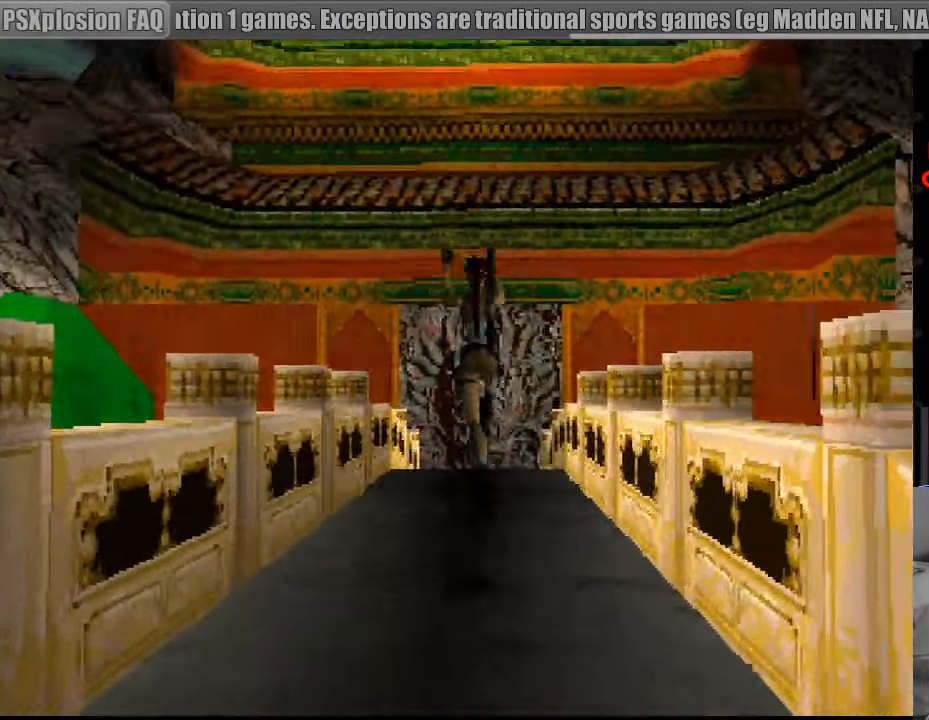
{"buttons": [], "events": [[33, "SQUARE", "up"], [50, "DPAD_RIGHT", "up"], [417, "DPAD_UP", "up"]]}
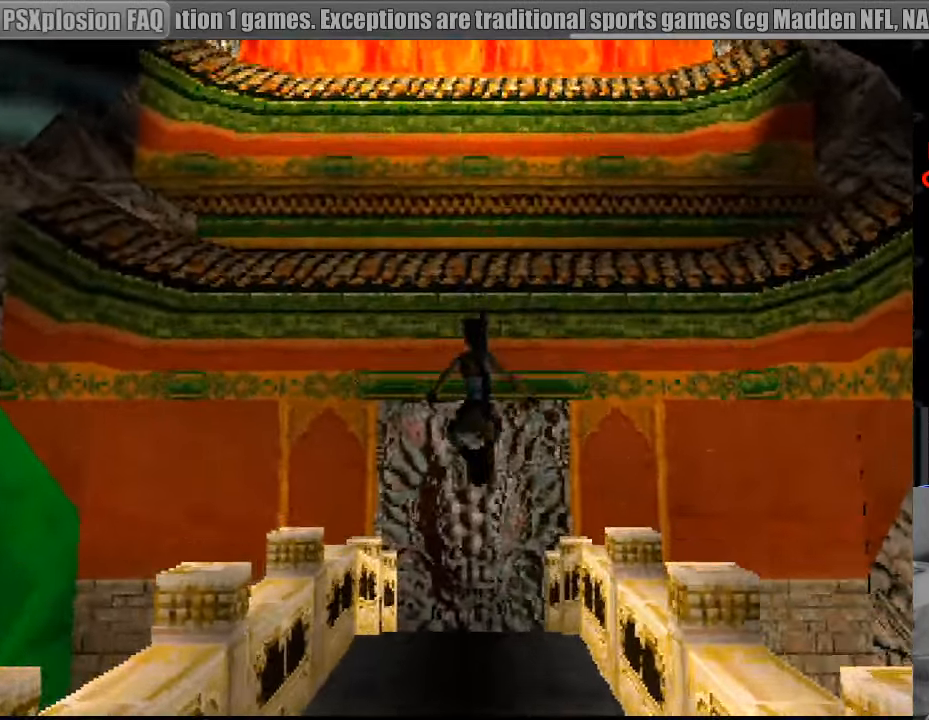
{"buttons": [], "events": []}
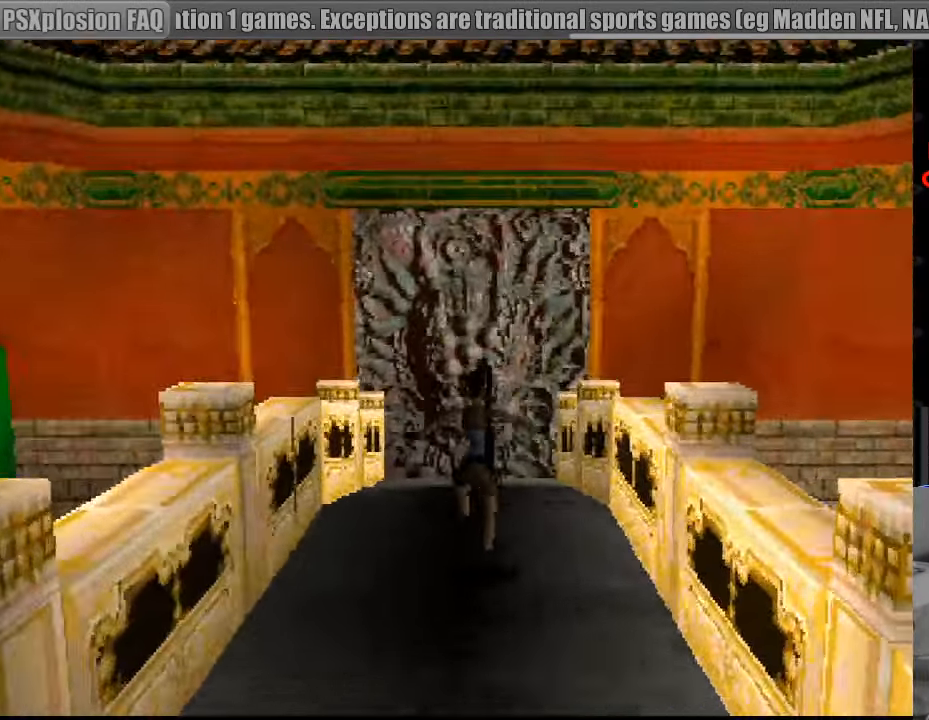
{"buttons": ["L1"], "events": [[233, "L1", "down"]]}
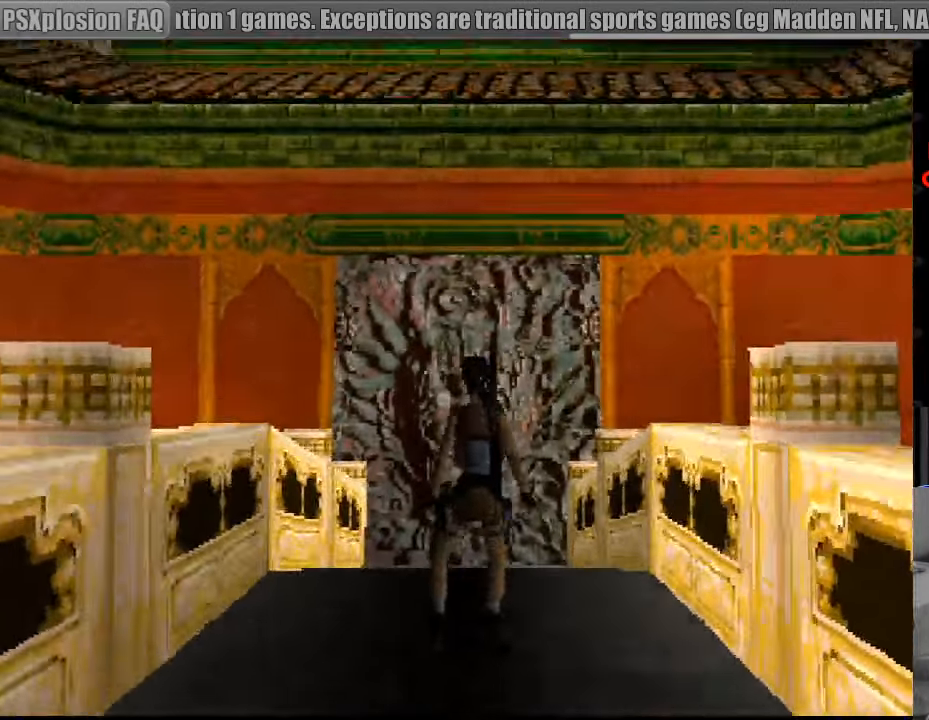
{"buttons": ["L1"], "events": [[17, "DPAD_UP", "down"], [267, "DPAD_RIGHT", "down"], [333, "DPAD_UP", "up"], [383, "DPAD_RIGHT", "up"]]}
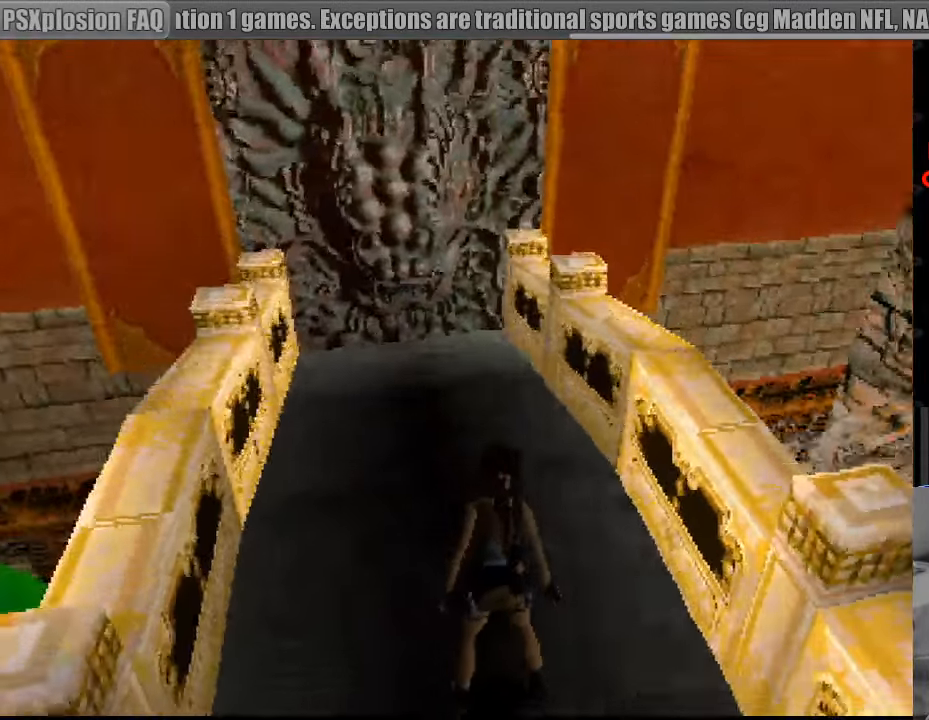
{"buttons": [], "events": [[333, "L1", "up"]]}
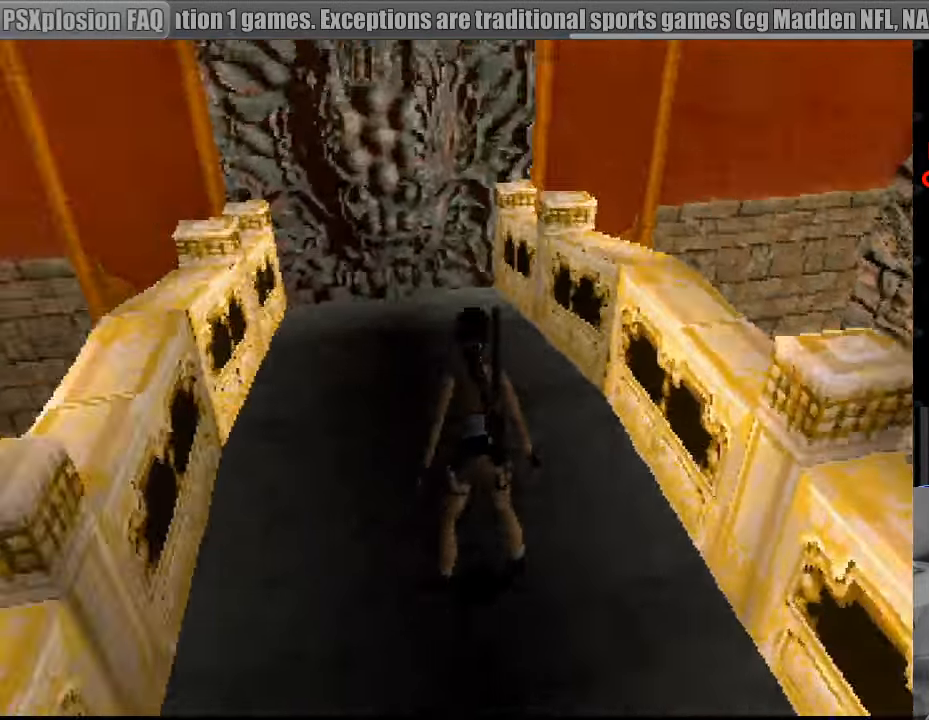
{"buttons": ["DPAD_LEFT"], "events": [[250, "DPAD_LEFT", "down"]]}
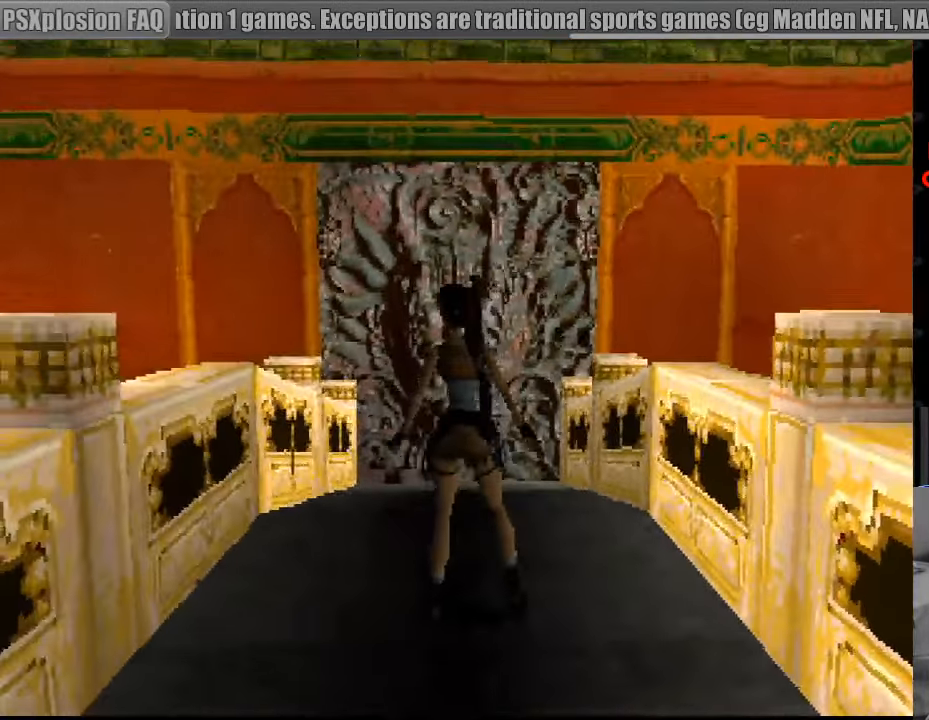
{"buttons": ["DPAD_LEFT"], "events": []}
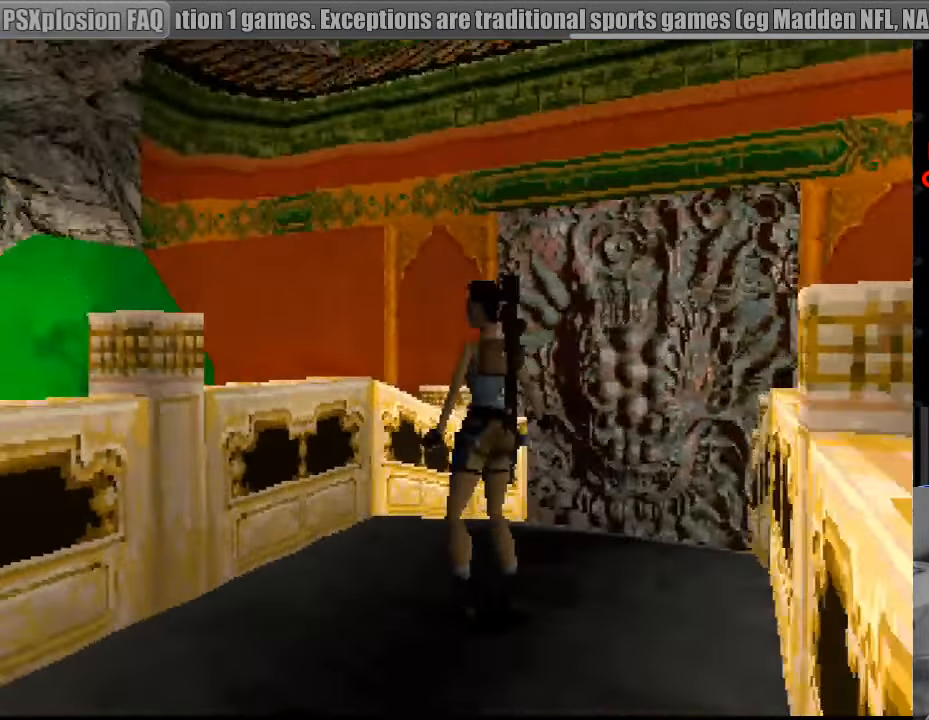
{"buttons": ["L1"], "events": [[284, "DPAD_LEFT", "up"], [417, "L1", "down"]]}
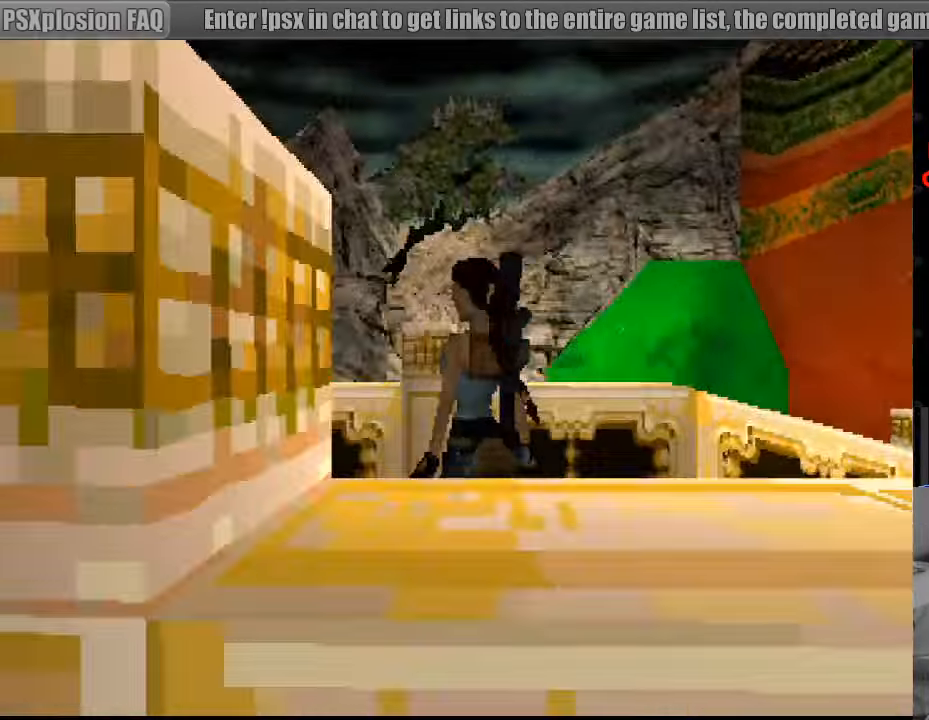
{"buttons": ["L1", "DPAD_LEFT"], "events": [[250, "DPAD_LEFT", "down"], [250, "DPAD_UP", "down"], [483, "DPAD_UP", "up"]]}
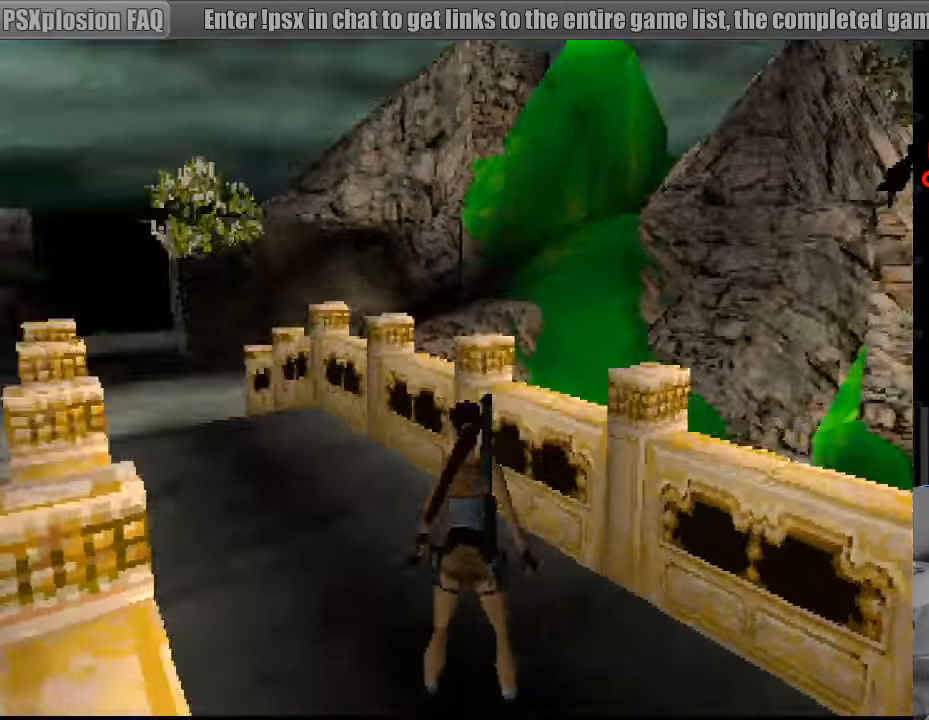
{"buttons": ["DPAD_LEFT"], "events": [[50, "DPAD_LEFT", "up"], [250, "L1", "up"], [483, "DPAD_LEFT", "down"]]}
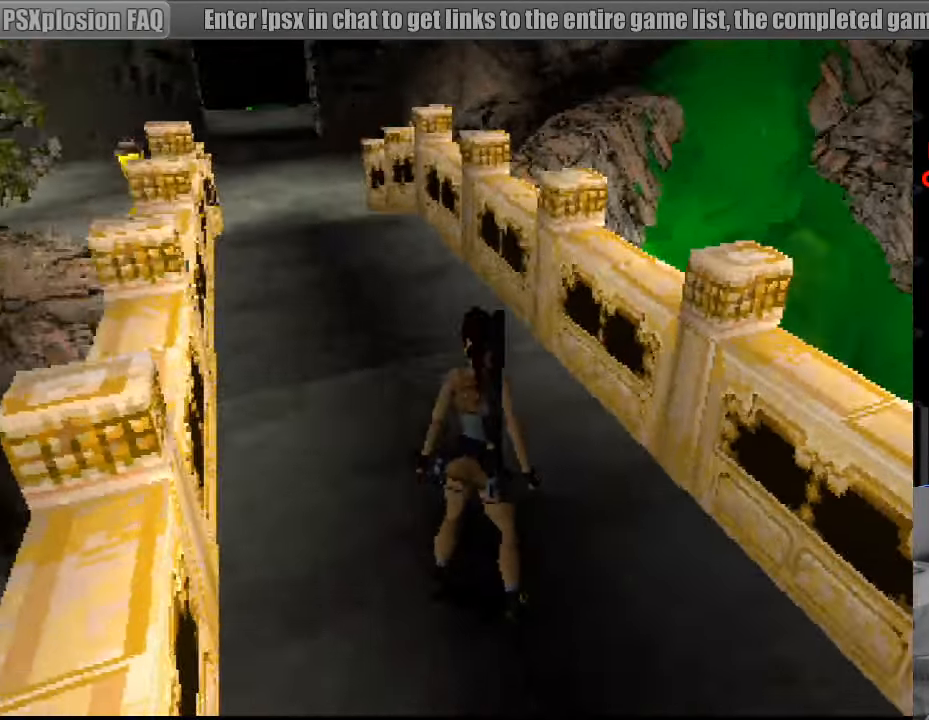
{"buttons": ["DPAD_UP"], "events": [[233, "DPAD_DOWN", "down"], [250, "DPAD_DOWN", "up"], [383, "DPAD_LEFT", "up"], [500, "DPAD_UP", "down"]]}
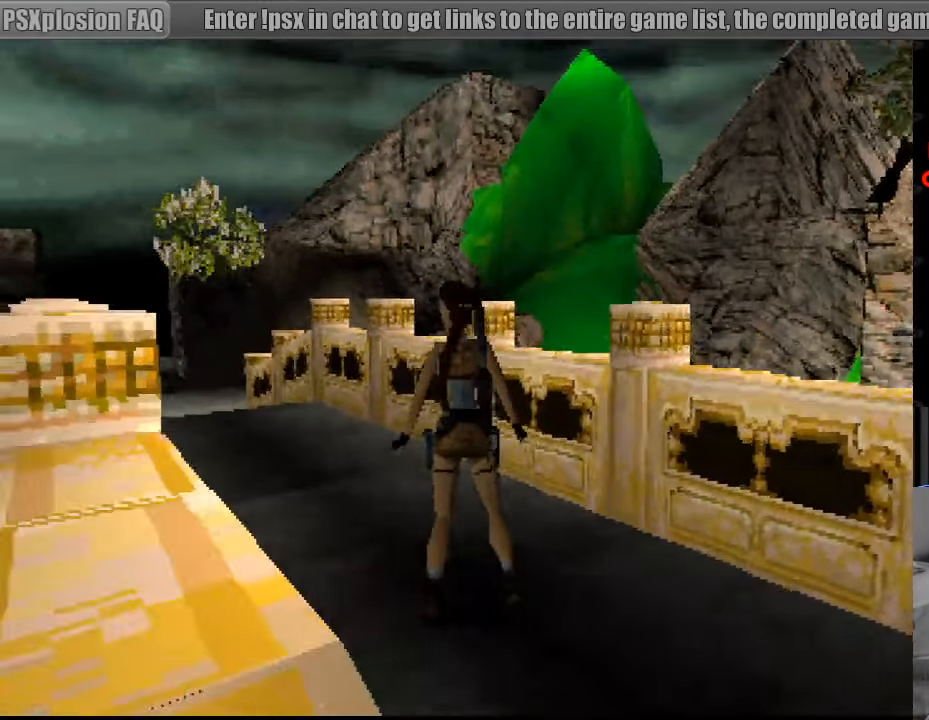
{"buttons": ["DPAD_UP", "DPAD_LEFT"], "events": [[266, "DPAD_LEFT", "down"]]}
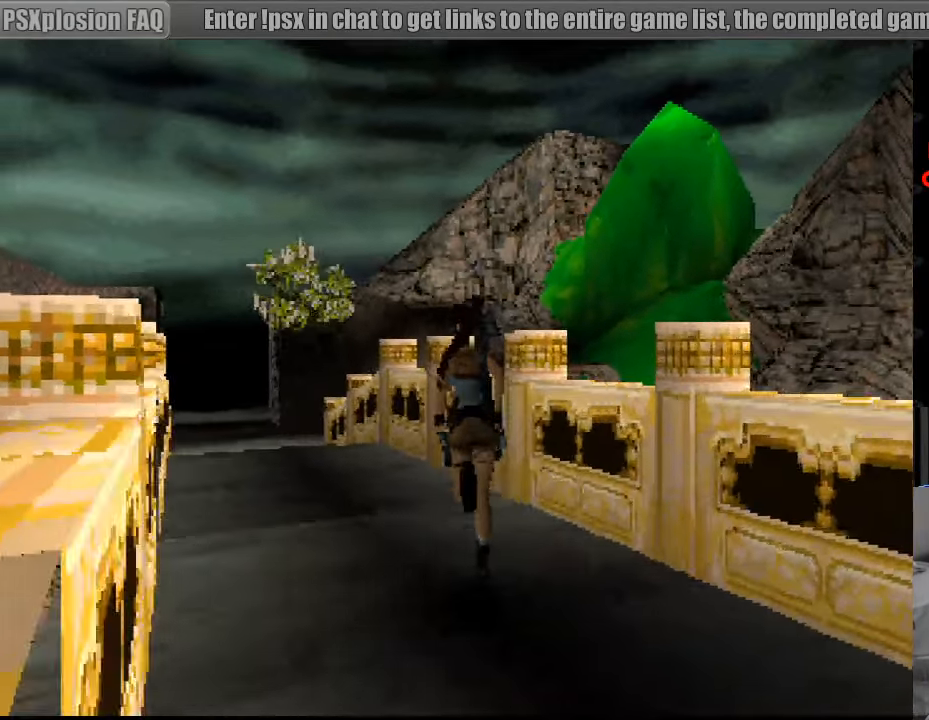
{"buttons": ["DPAD_UP", "DPAD_LEFT"], "events": [[183, "DPAD_LEFT", "up"], [450, "DPAD_LEFT", "down"]]}
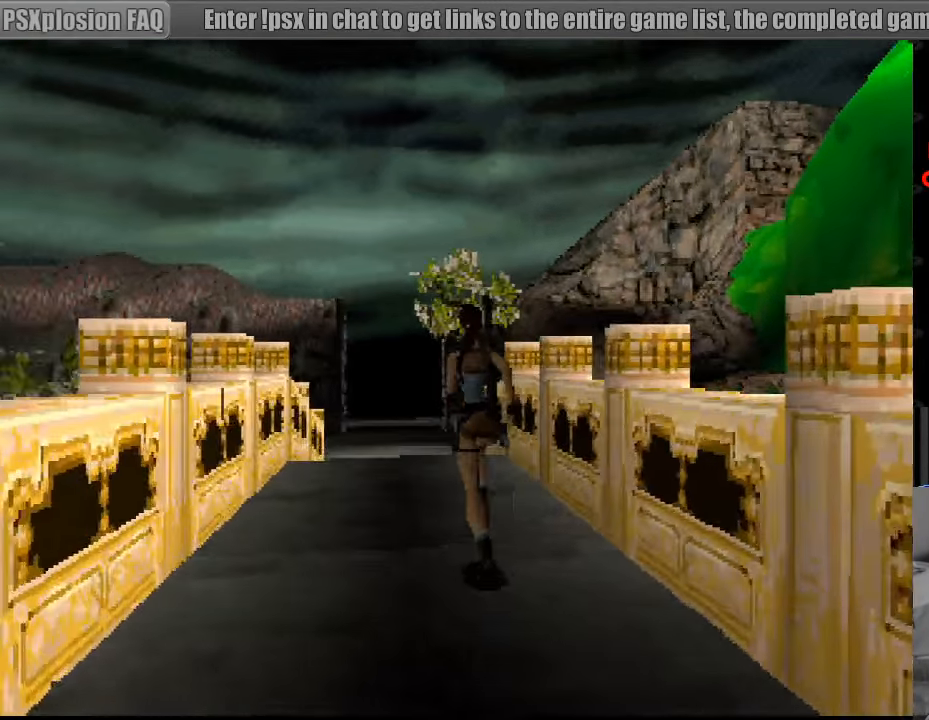
{"buttons": ["SQUARE", "DPAD_UP"], "events": [[66, "DPAD_LEFT", "up"], [333, "SQUARE", "down"], [450, "DPAD_UP", "up"], [466, "DPAD_UP", "down"]]}